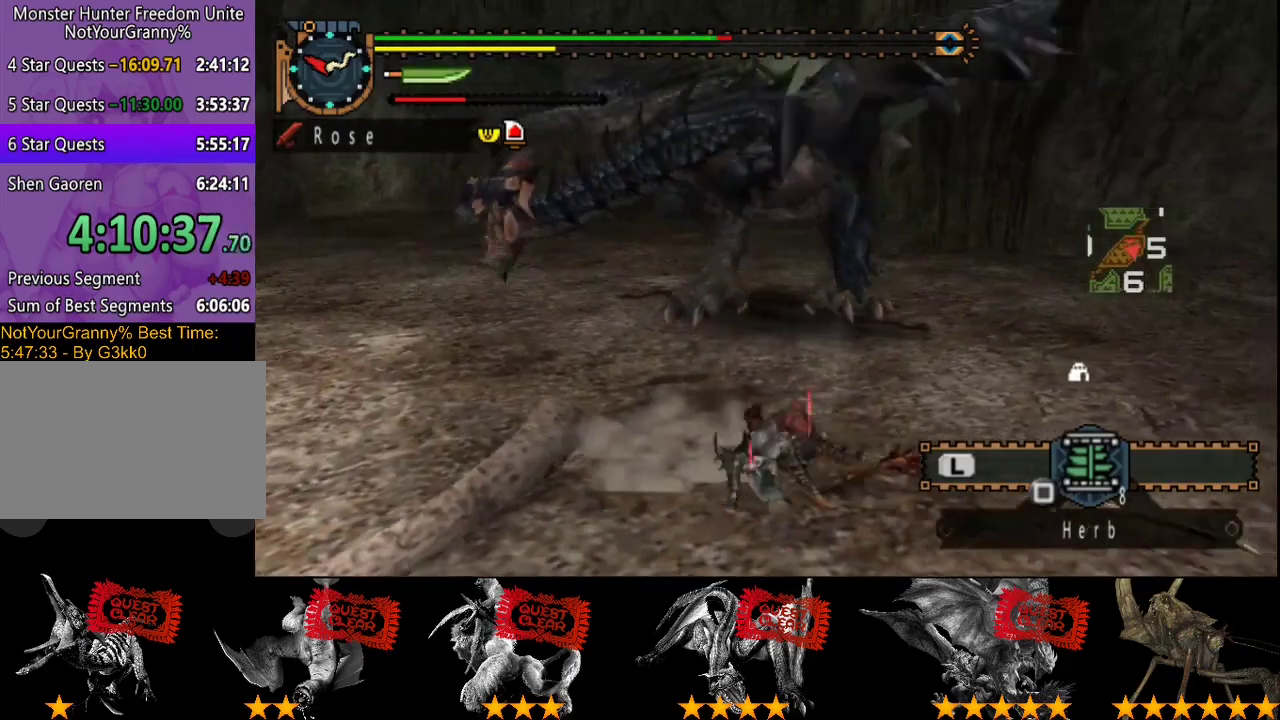
Gameplay with a controller (PlayStation layout); each line is a JSON object with the inputs held at the frame after it. "events" lists button and stick changes between this image and that frame as [ms after this image, input, new state], when the widget could be followed in between. Not read: L3 R3.
{"buttons": [], "left_stick": "down-left", "right_stick": "center", "events": [[83, "left_stick", "down"], [150, "left_stick", "down-left"]]}
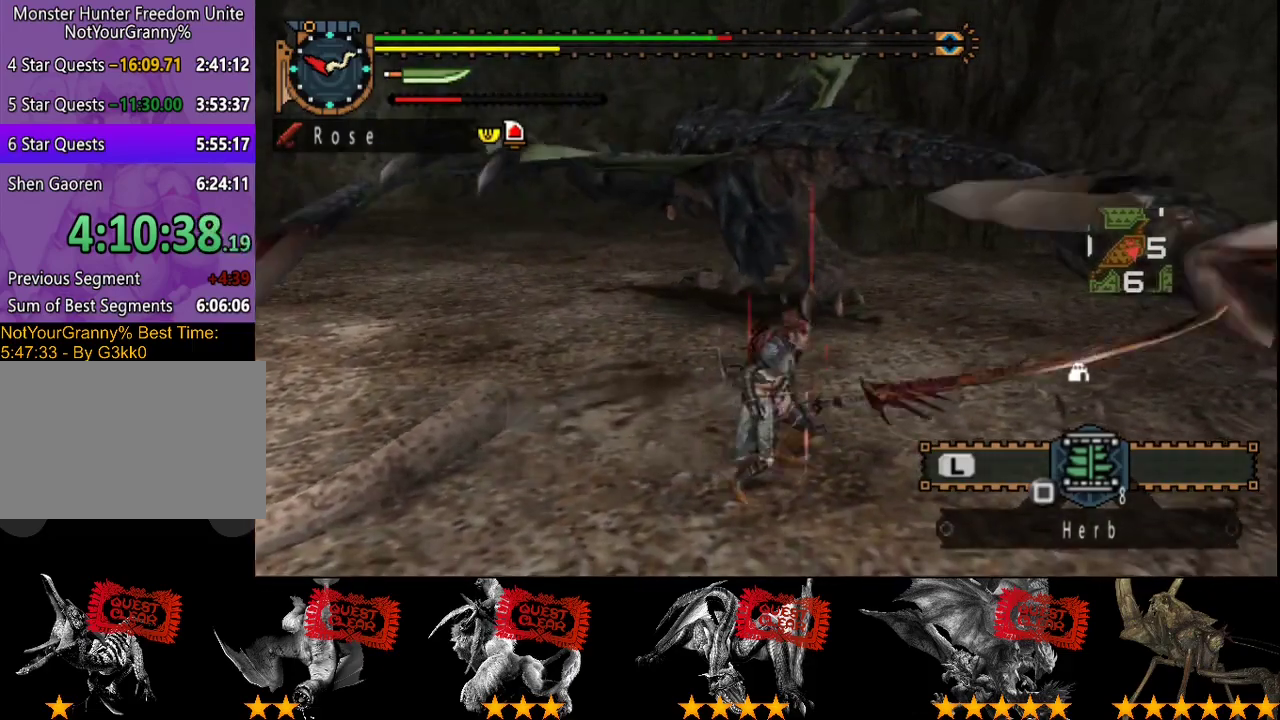
{"buttons": [], "left_stick": "center", "right_stick": "center", "events": [[33, "CROSS", "down"], [233, "CROSS", "up"], [333, "left_stick", "down"], [433, "left_stick", "center"]]}
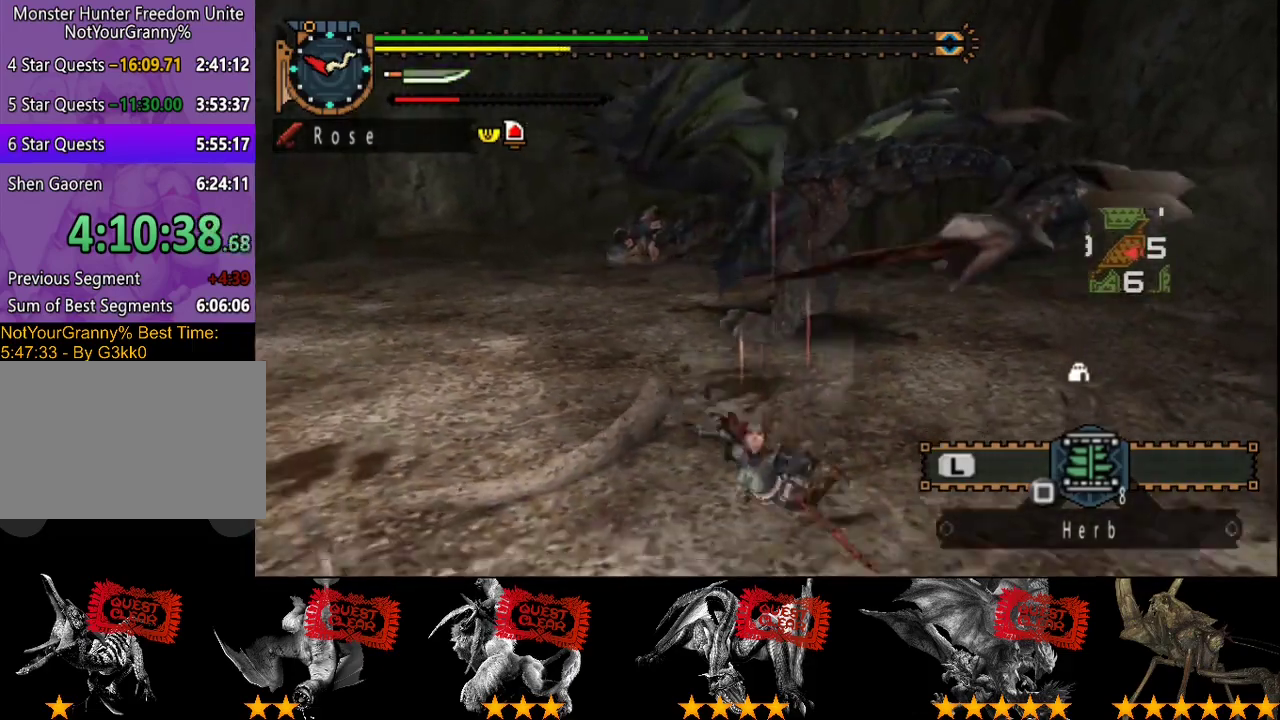
{"buttons": [], "left_stick": "center", "right_stick": "center", "events": [[233, "DPAD_RIGHT", "down"], [400, "DPAD_RIGHT", "up"]]}
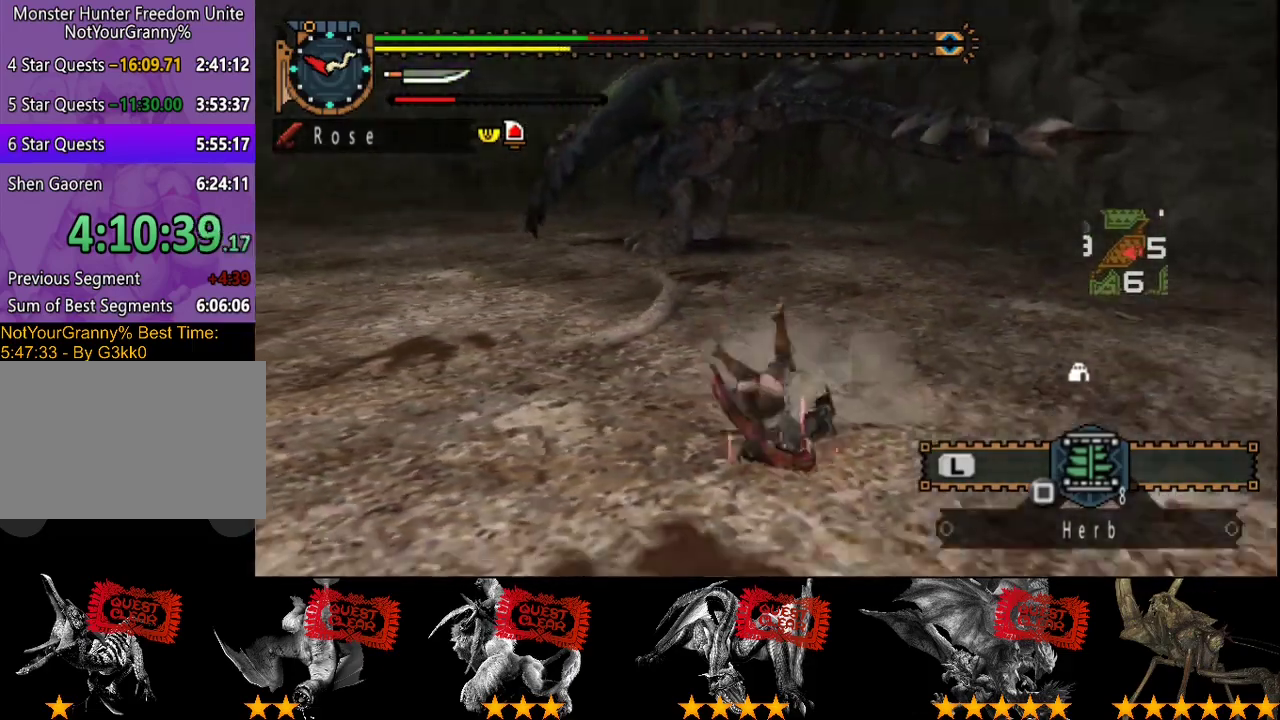
{"buttons": [], "left_stick": "center", "right_stick": "center", "events": []}
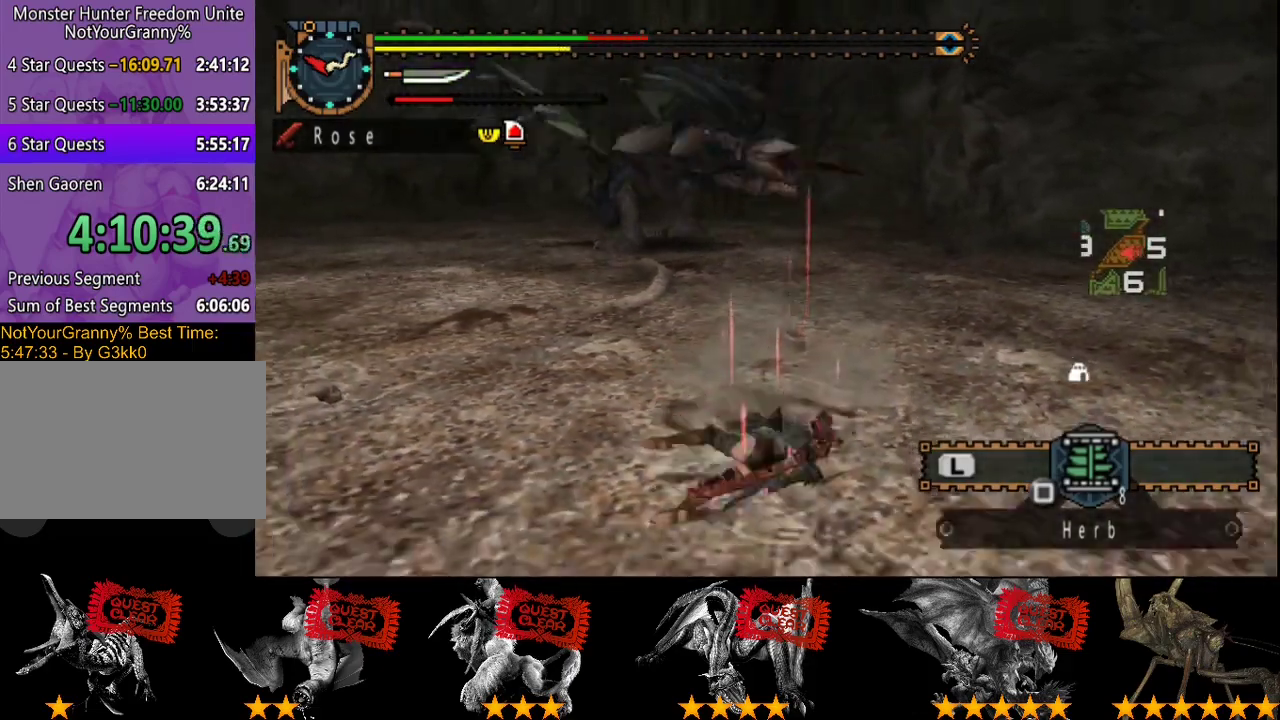
{"buttons": [], "left_stick": "center", "right_stick": "center", "events": []}
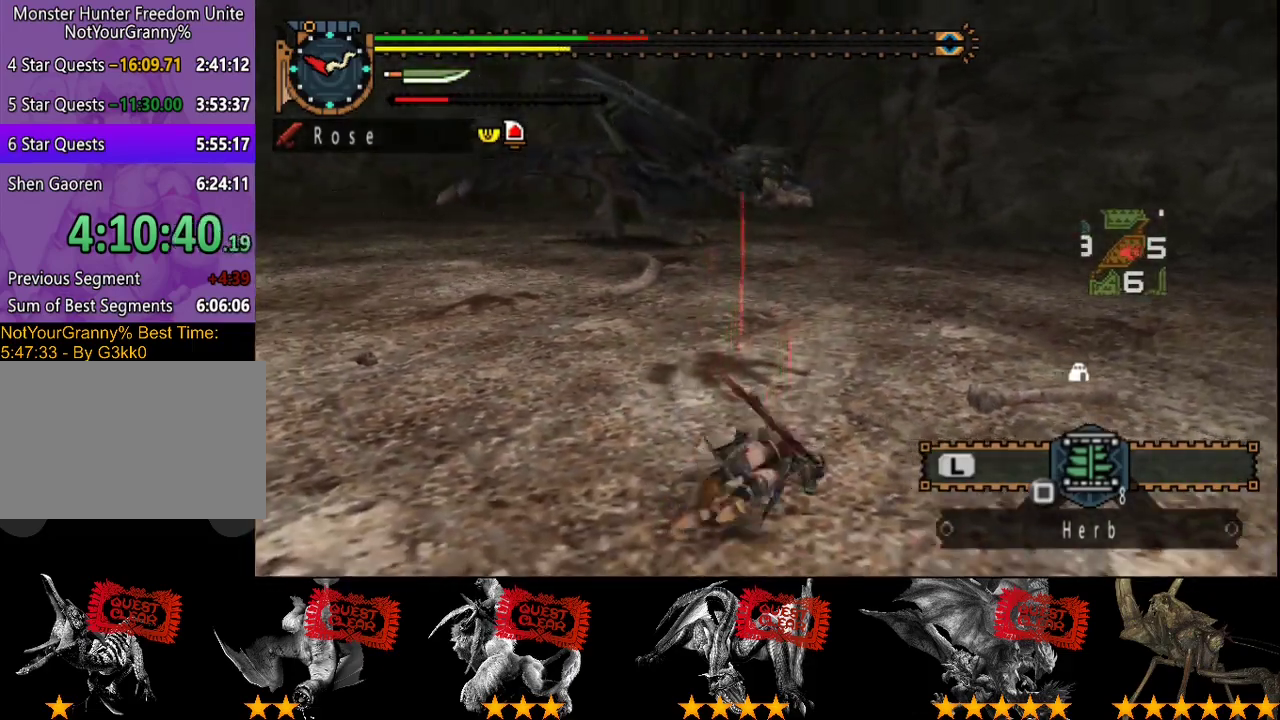
{"buttons": [], "left_stick": "right", "right_stick": "center", "events": [[500, "left_stick", "right"]]}
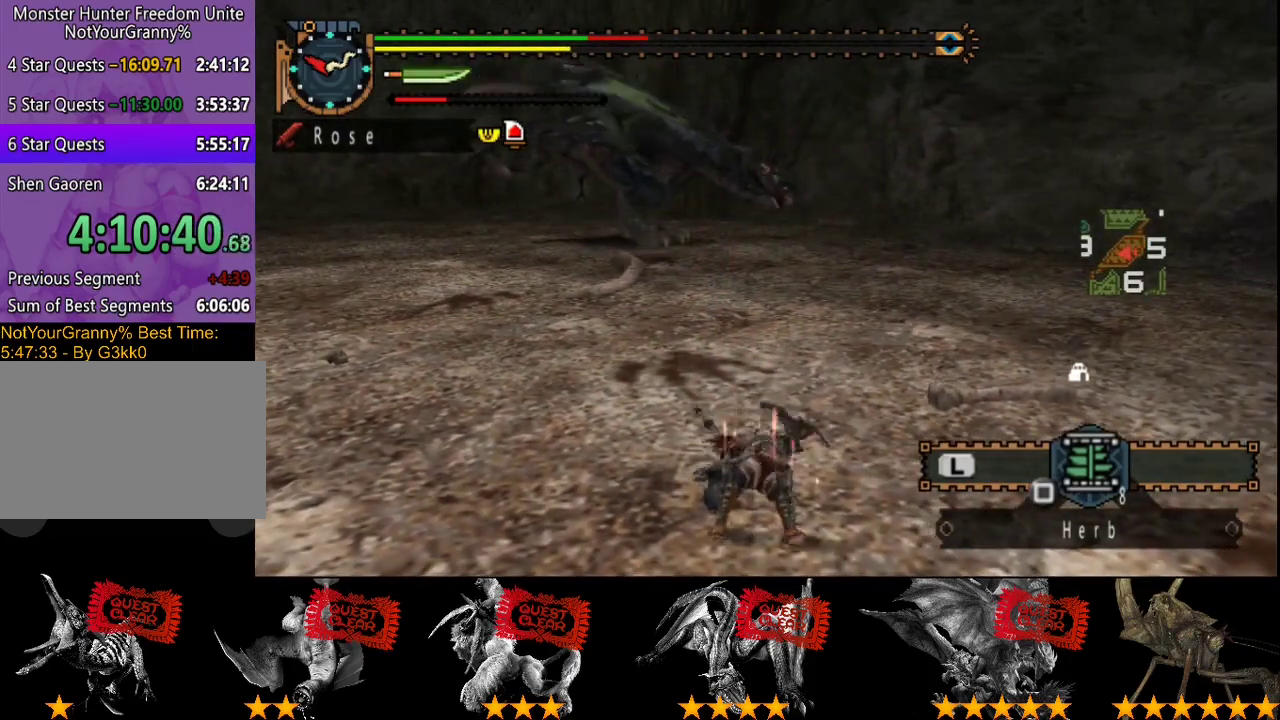
{"buttons": ["CROSS"], "left_stick": "right", "right_stick": "center", "events": [[500, "CROSS", "down"]]}
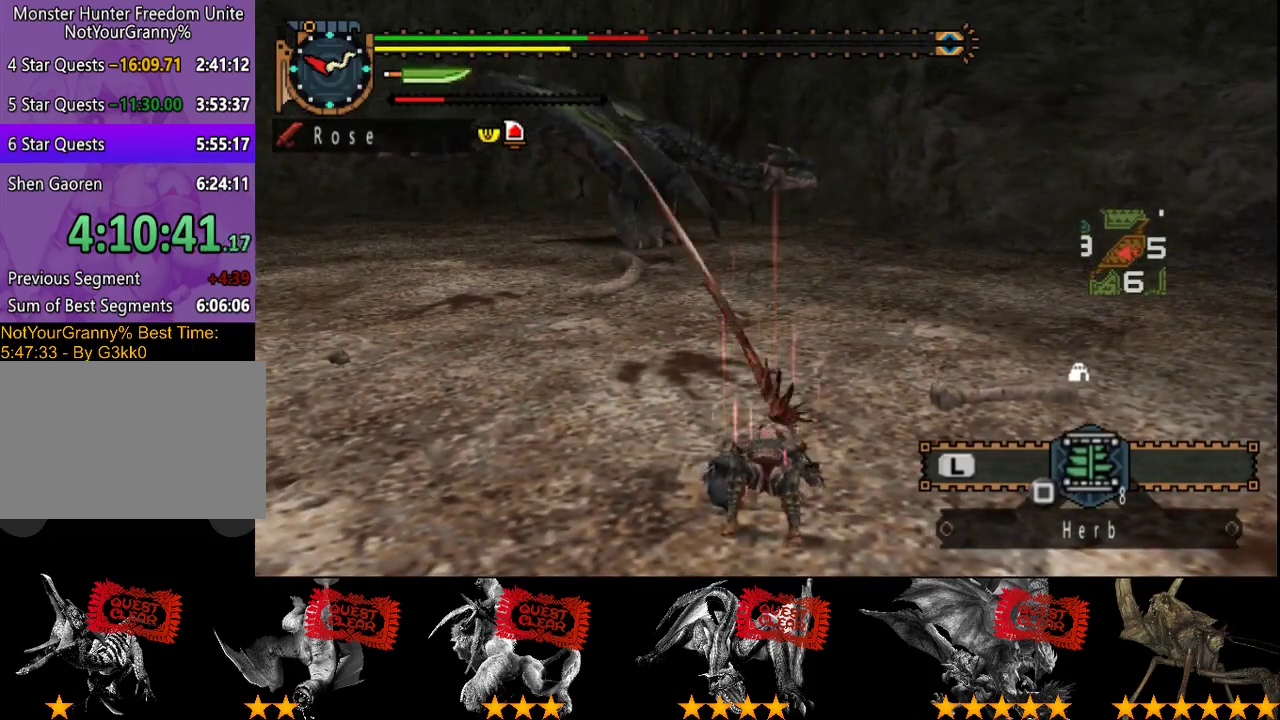
{"buttons": [], "left_stick": "up", "right_stick": "center", "events": [[67, "CROSS", "up"], [200, "CROSS", "down"], [267, "CROSS", "up"], [433, "left_stick", "up"]]}
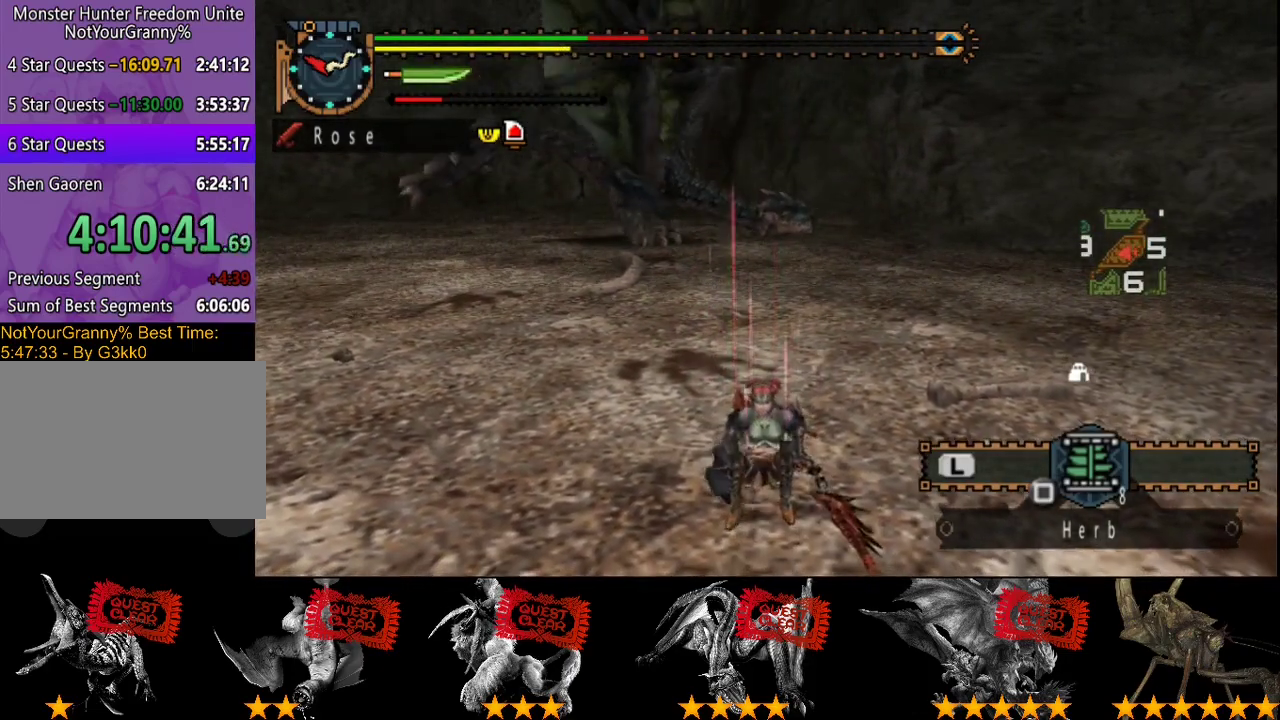
{"buttons": [], "left_stick": "up-left", "right_stick": "center", "events": [[33, "left_stick", "up-left"]]}
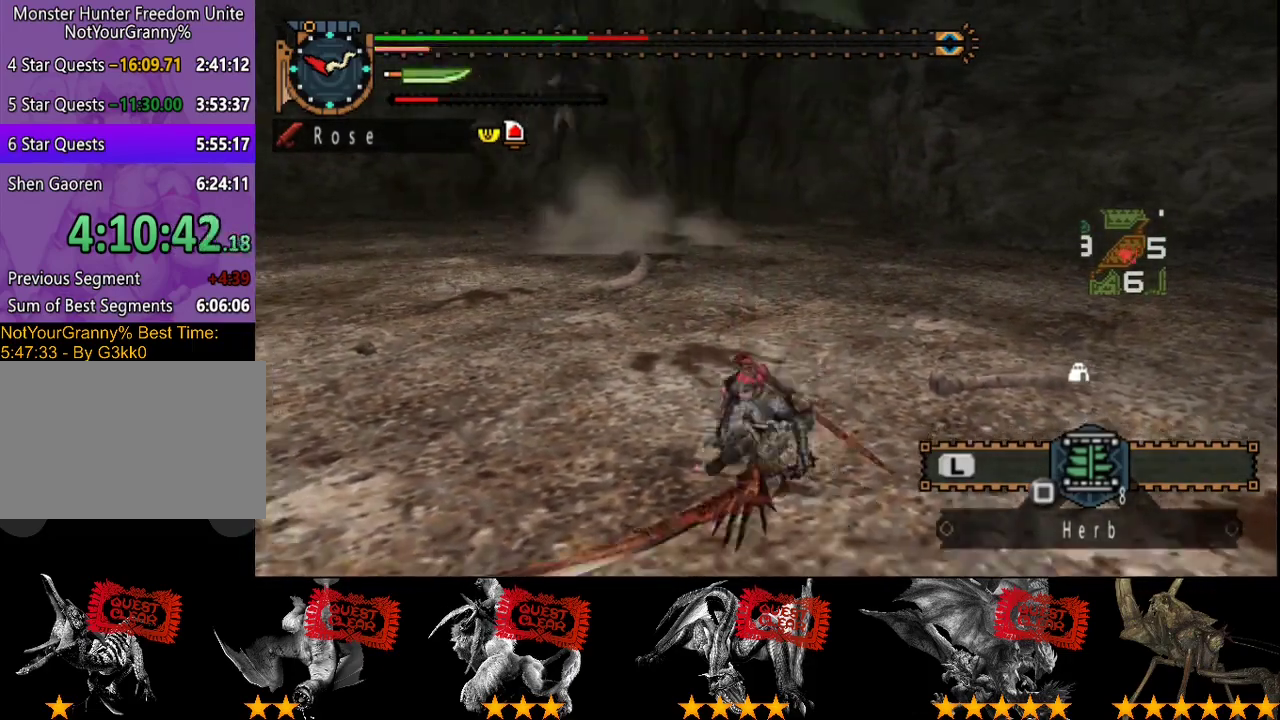
{"buttons": [], "left_stick": "up", "right_stick": "center", "events": [[183, "left_stick", "up"]]}
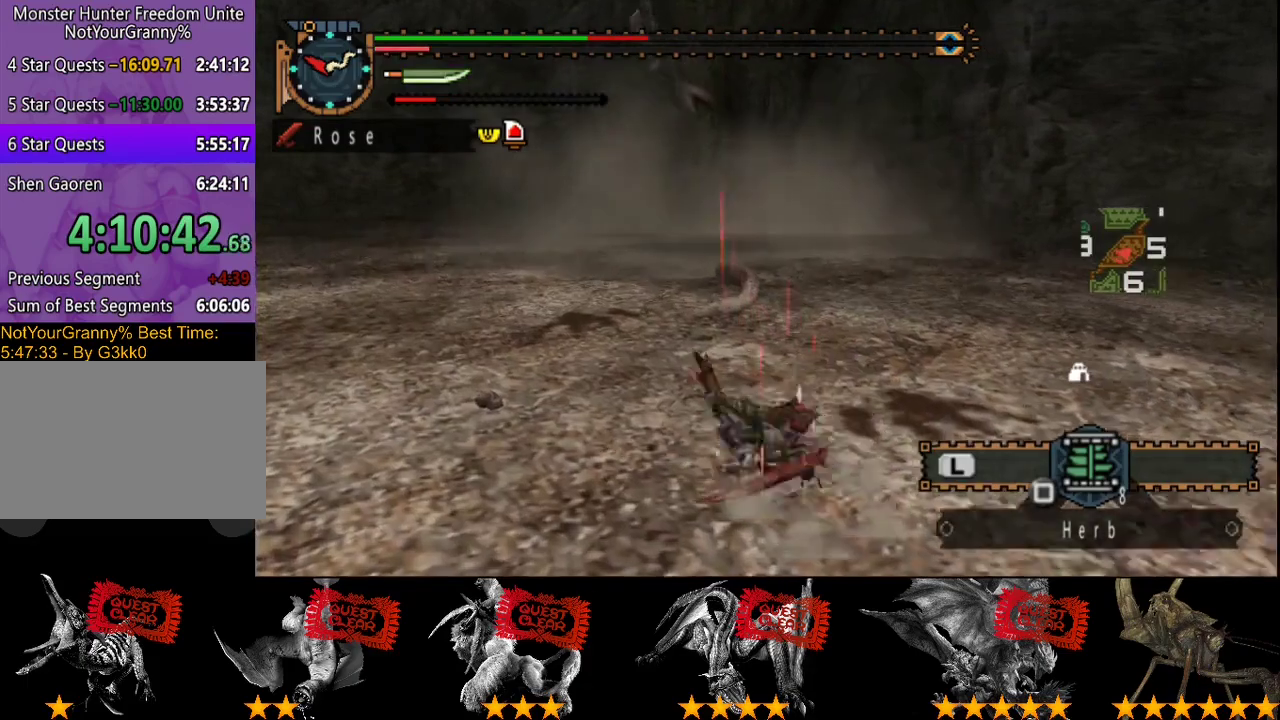
{"buttons": [], "left_stick": "up", "right_stick": "center", "events": []}
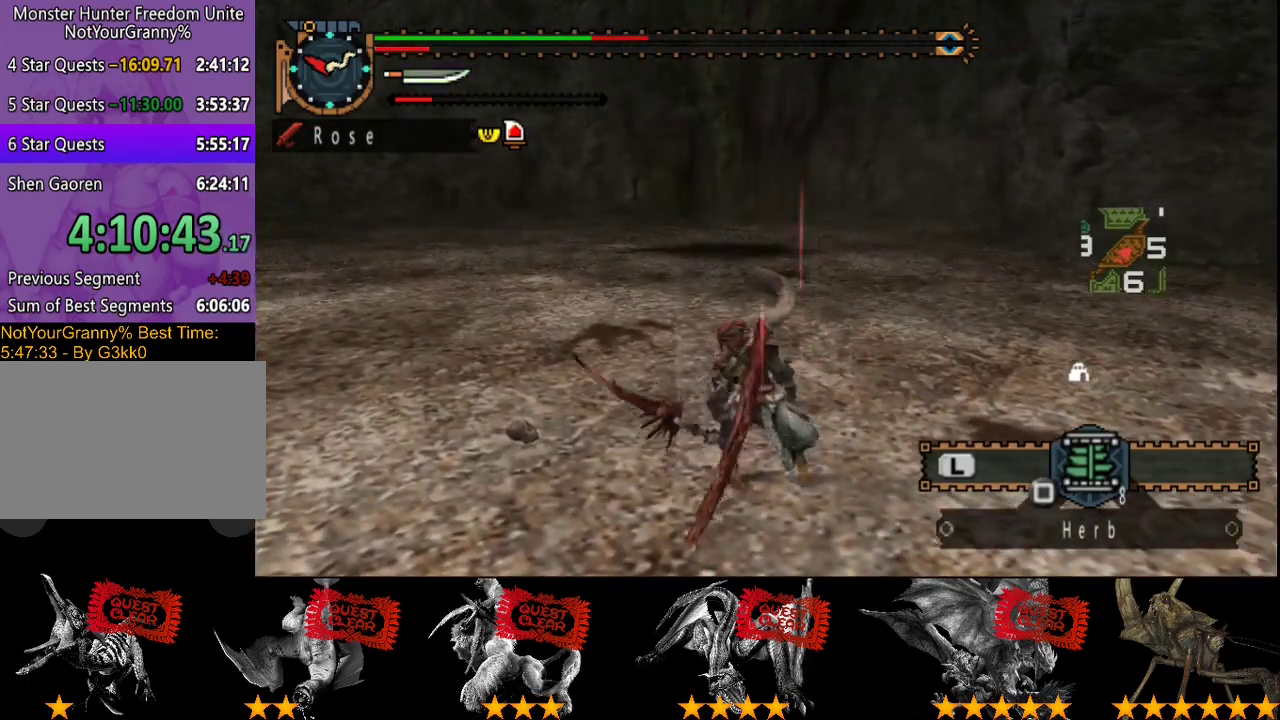
{"buttons": [], "left_stick": "up", "right_stick": "center", "events": []}
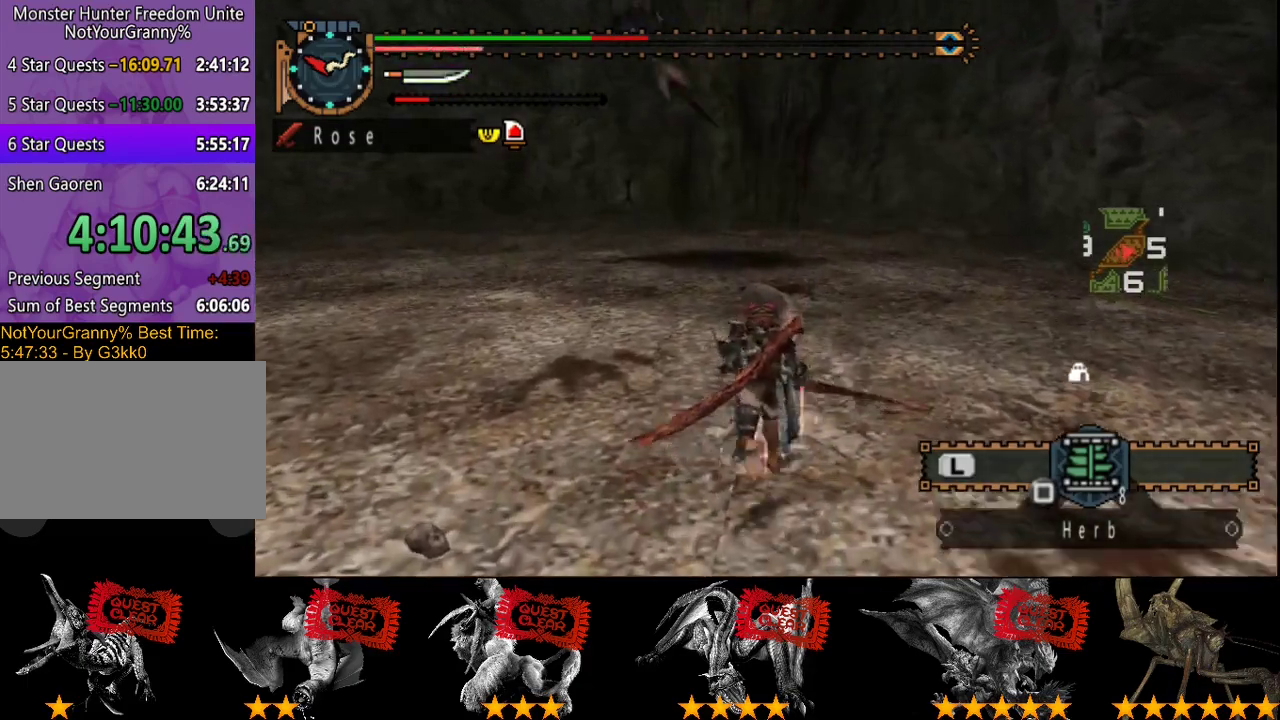
{"buttons": [], "left_stick": "up", "right_stick": "center", "events": []}
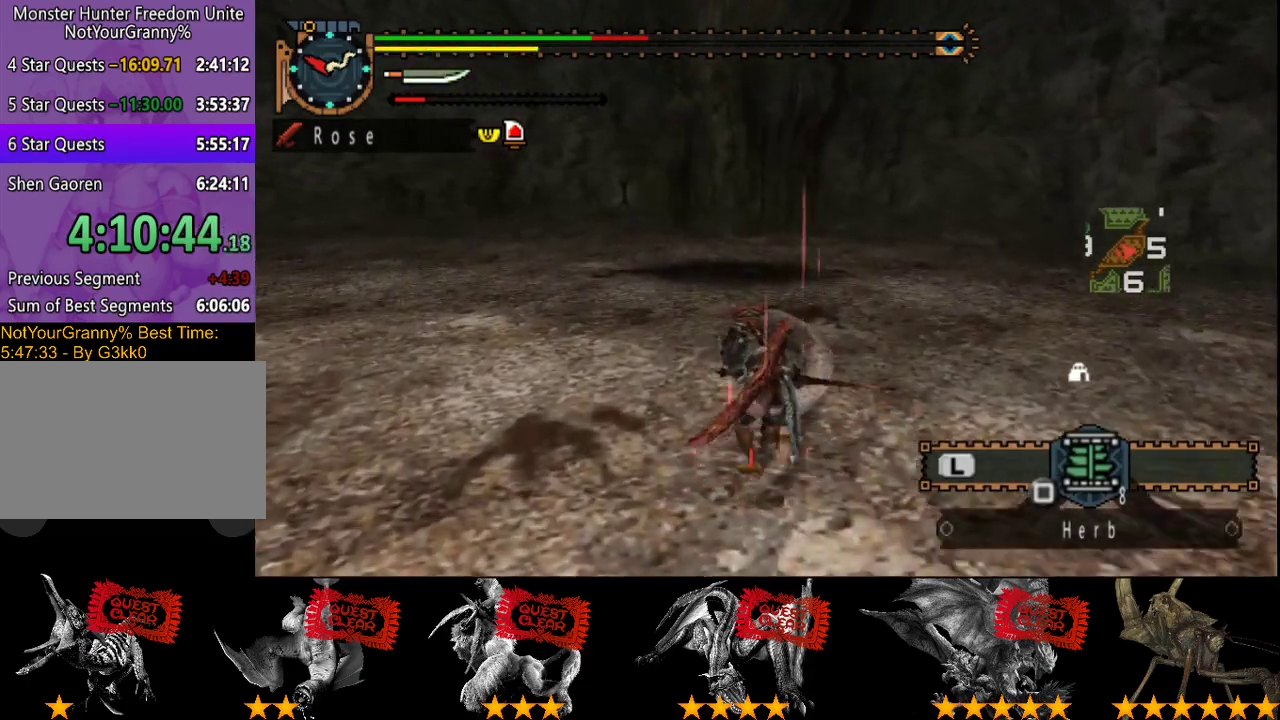
{"buttons": [], "left_stick": "up", "right_stick": "center", "events": []}
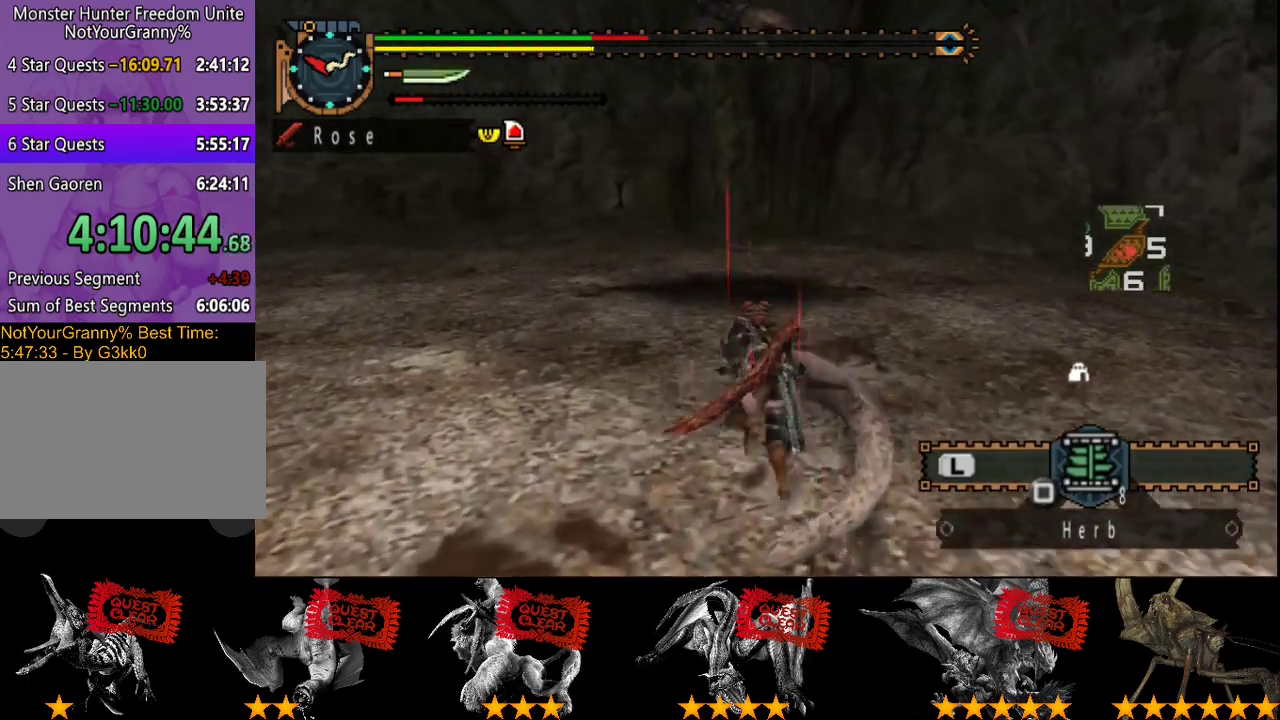
{"buttons": ["SQUARE"], "left_stick": "up", "right_stick": "center", "events": [[433, "SQUARE", "down"]]}
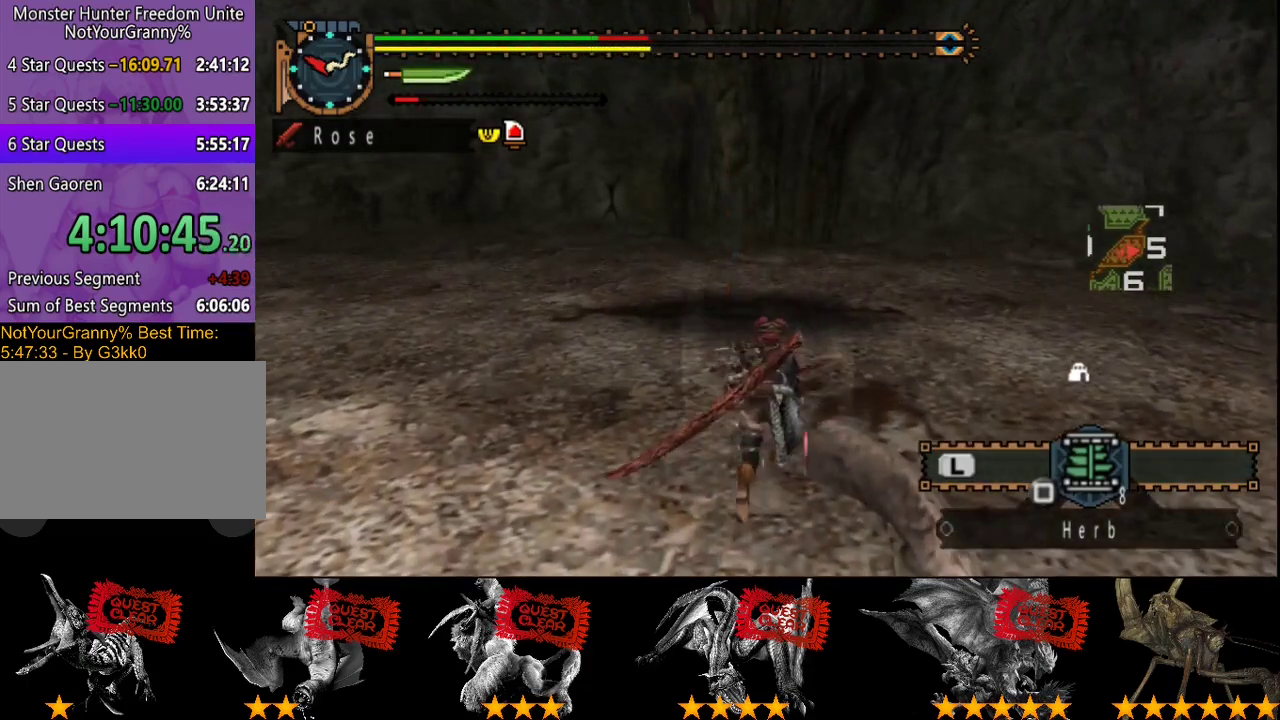
{"buttons": [], "left_stick": "center", "right_stick": "center", "events": [[33, "SQUARE", "up"], [217, "left_stick", "center"]]}
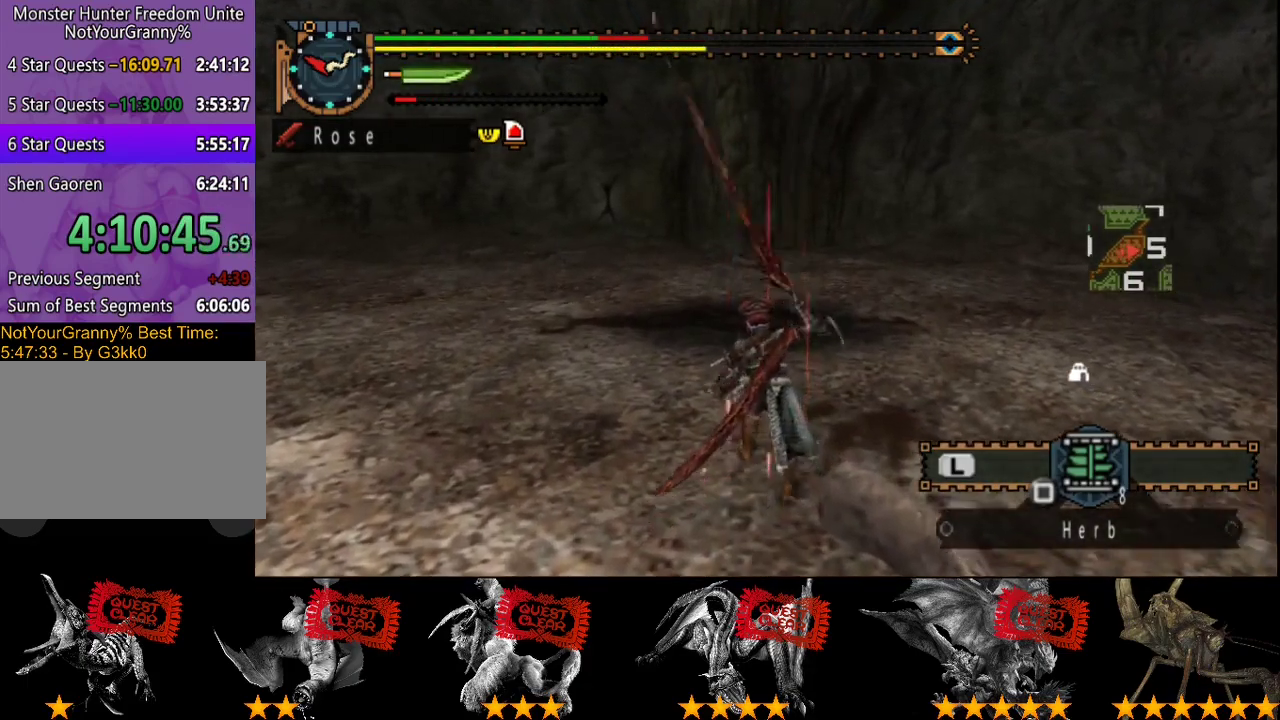
{"buttons": ["SQUARE"], "left_stick": "center", "right_stick": "center", "events": [[450, "SQUARE", "down"]]}
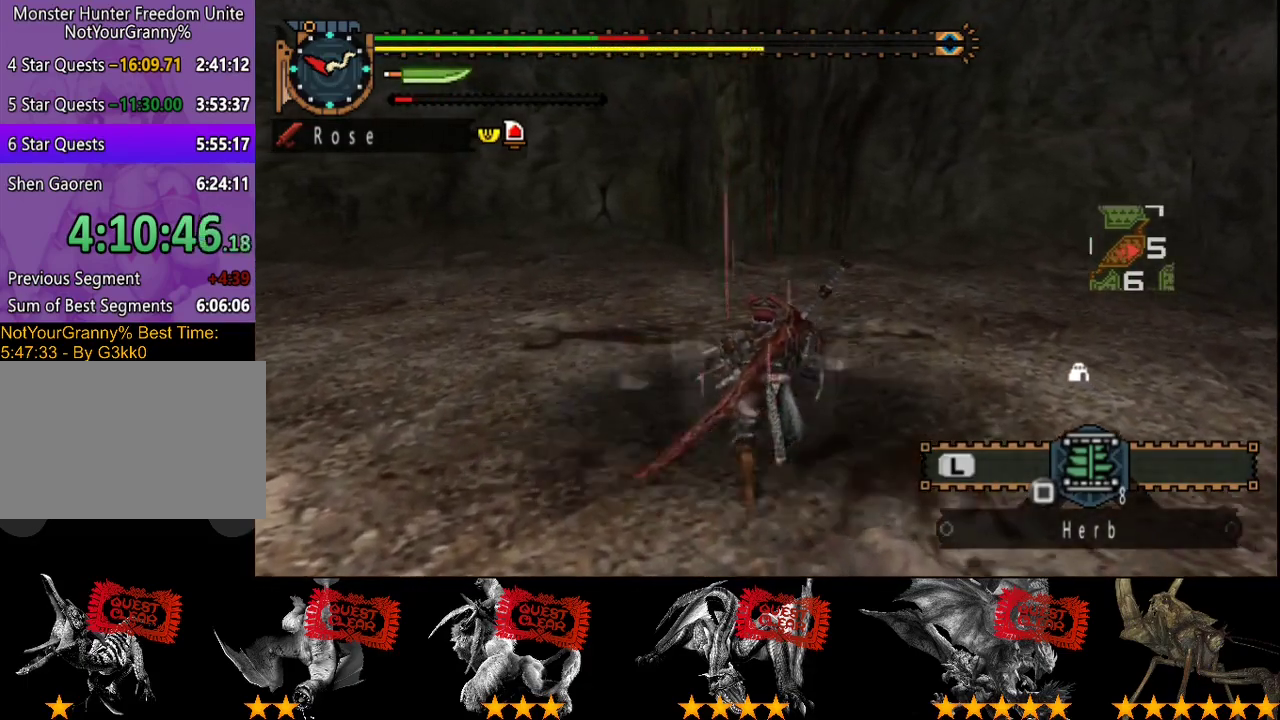
{"buttons": [], "left_stick": "left", "right_stick": "center", "events": [[17, "SQUARE", "up"], [83, "SQUARE", "down"], [150, "SQUARE", "up"], [283, "left_stick", "down"], [417, "left_stick", "down-left"], [483, "left_stick", "left"]]}
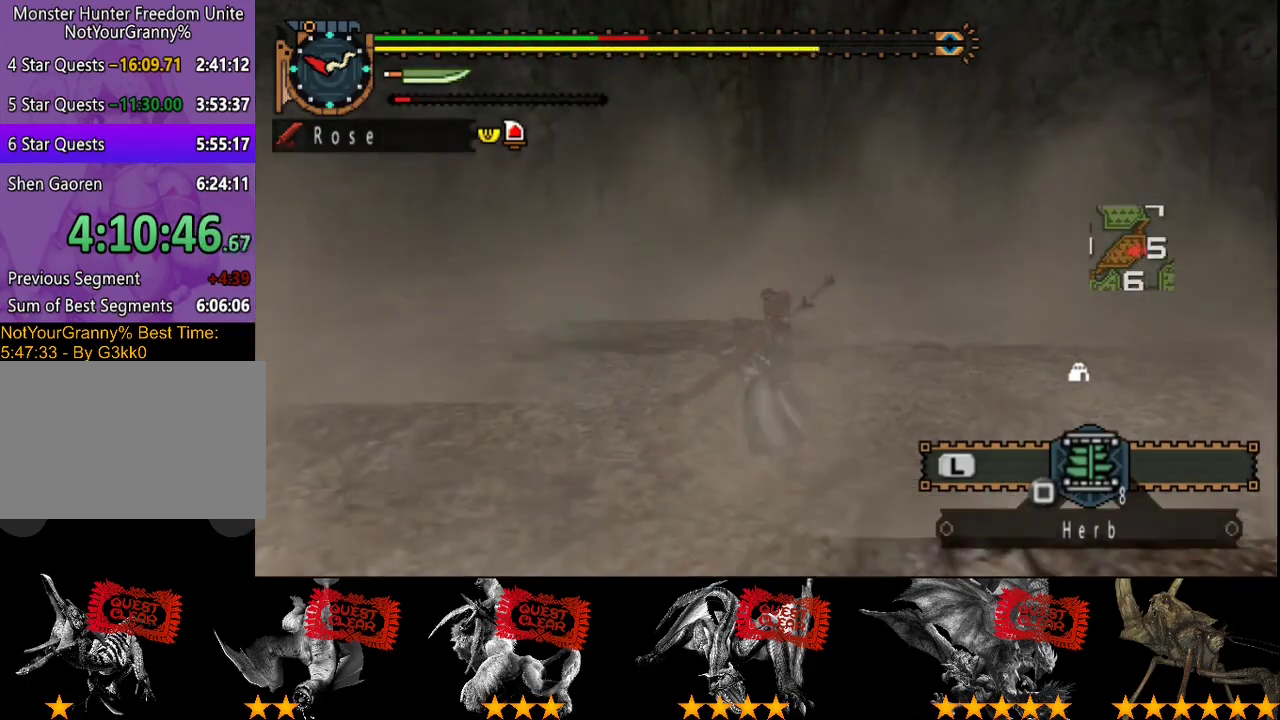
{"buttons": [], "left_stick": "left", "right_stick": "right", "events": [[17, "R2", "down"], [50, "left_stick", "up-left"], [267, "right_stick", "right"], [483, "left_stick", "left"], [500, "R2", "up"]]}
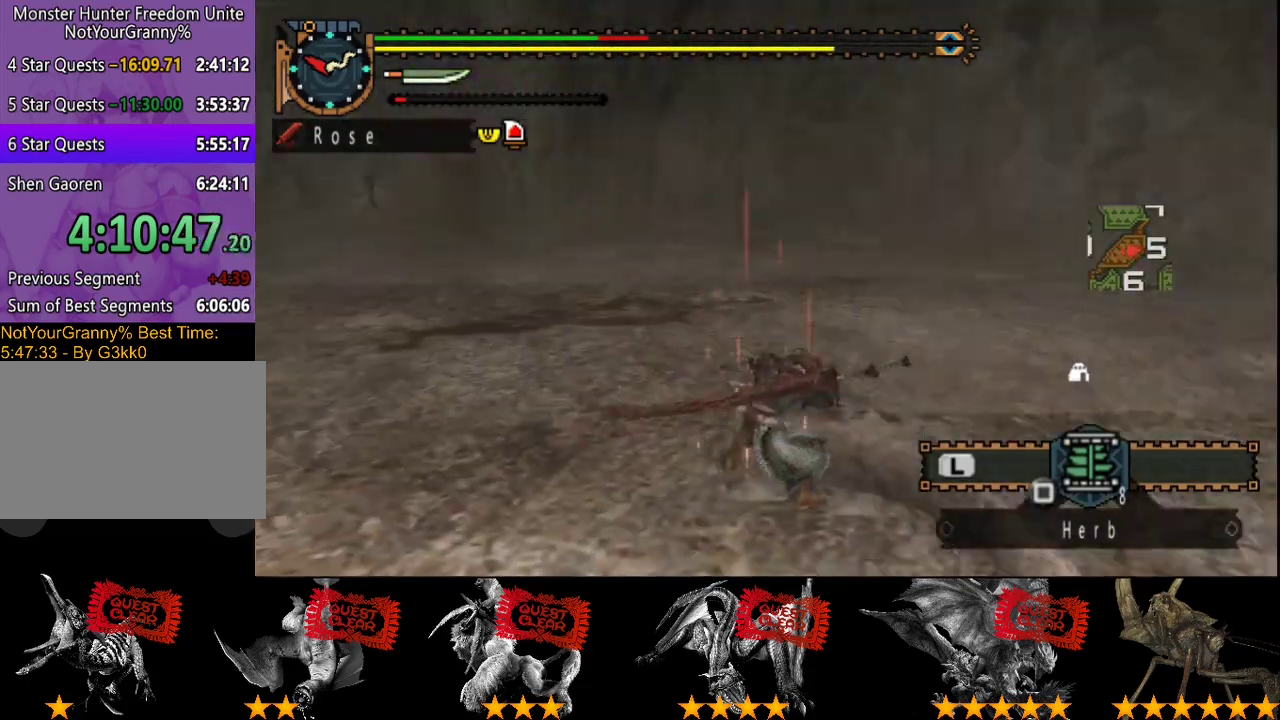
{"buttons": [], "left_stick": "center", "right_stick": "right", "events": [[167, "left_stick", "center"]]}
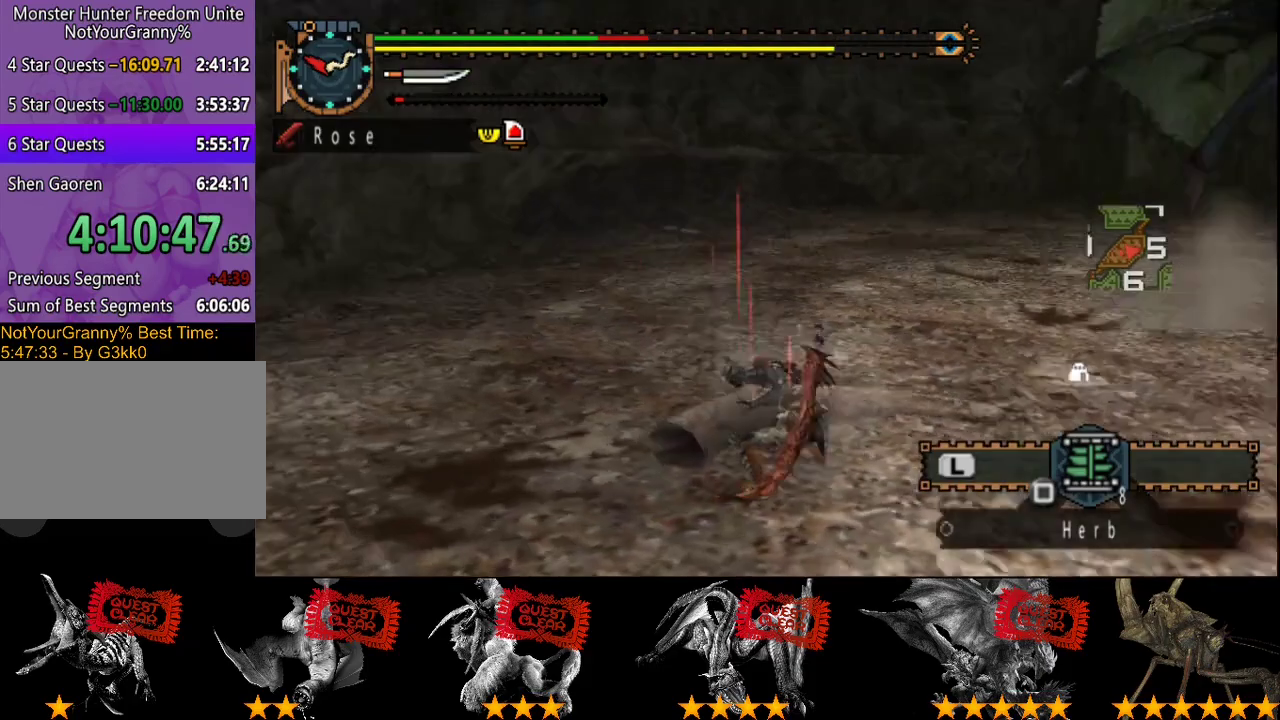
{"buttons": ["SQUARE"], "left_stick": "up-right", "right_stick": "center", "events": [[167, "right_stick", "center"], [333, "left_stick", "right"], [433, "left_stick", "up-right"], [500, "SQUARE", "down"]]}
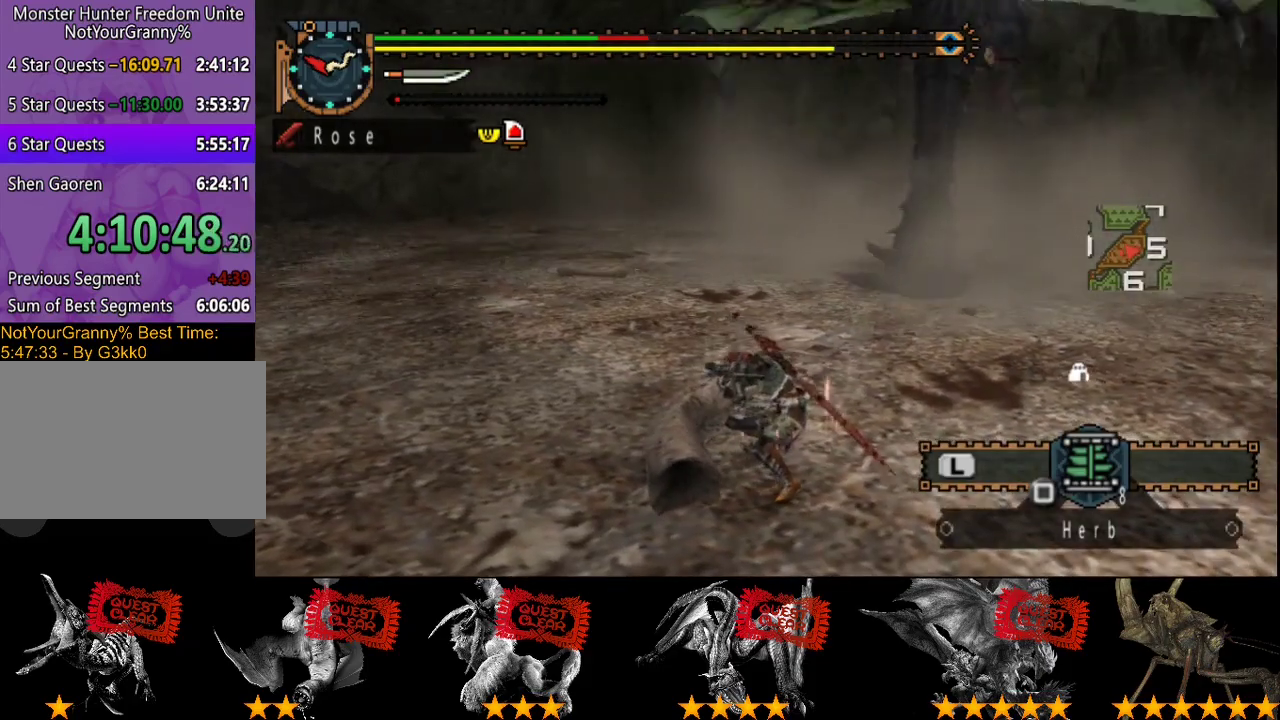
{"buttons": ["SQUARE"], "left_stick": "up-left", "right_stick": "center", "events": [[67, "SQUARE", "up"], [133, "SQUARE", "down"], [233, "left_stick", "up-left"], [300, "SQUARE", "up"], [483, "SQUARE", "down"]]}
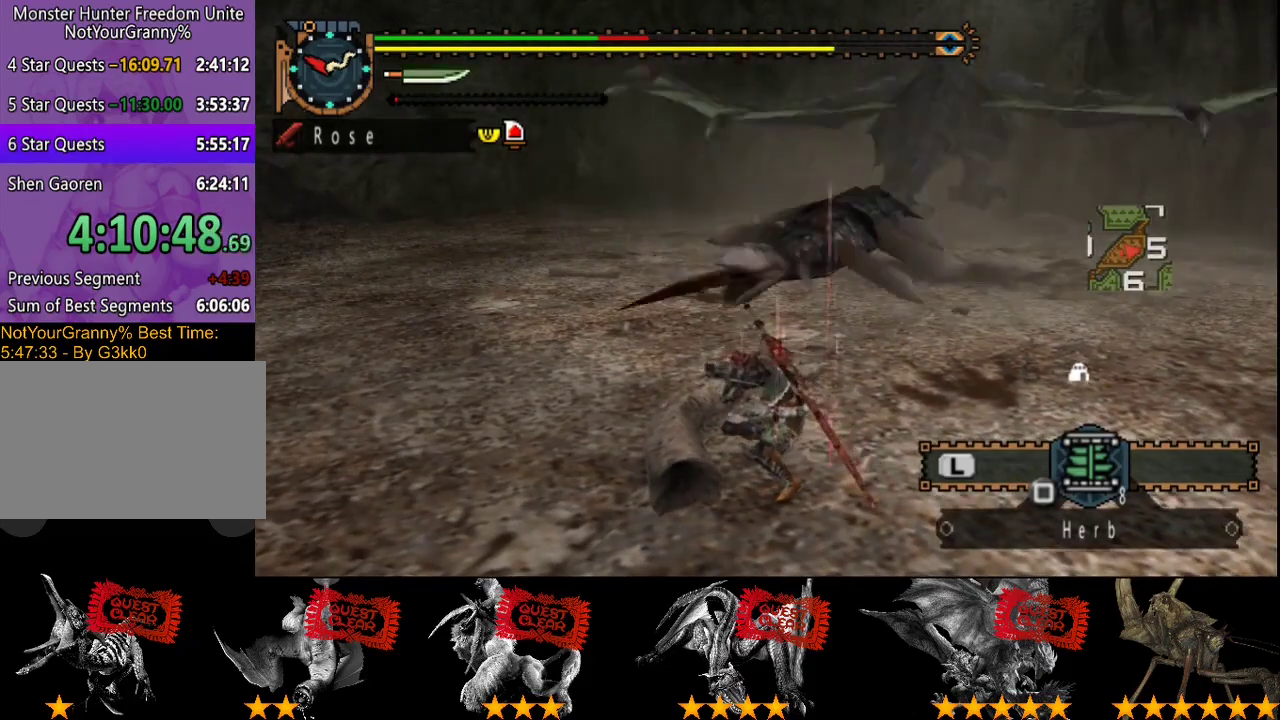
{"buttons": [], "left_stick": "up-left", "right_stick": "center", "events": [[50, "SQUARE", "up"], [217, "SQUARE", "down"], [417, "SQUARE", "up"]]}
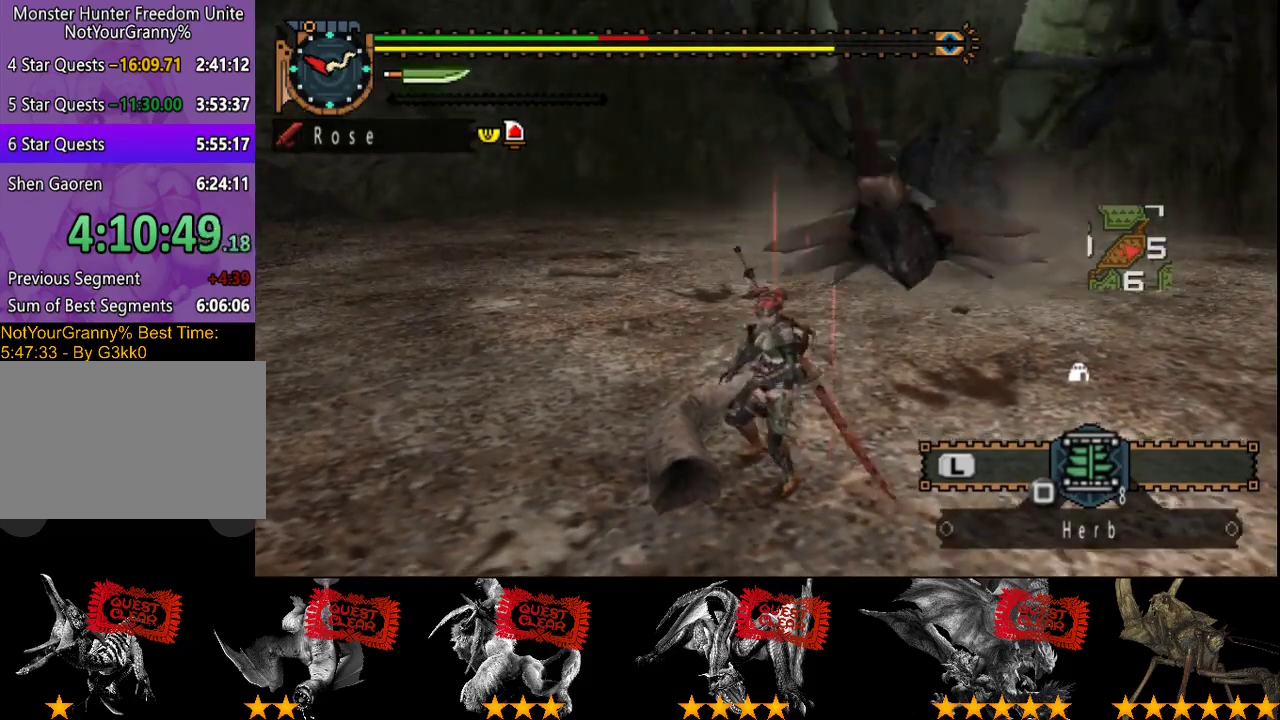
{"buttons": [], "left_stick": "up-left", "right_stick": "center", "events": [[183, "right_stick", "right"], [317, "right_stick", "center"]]}
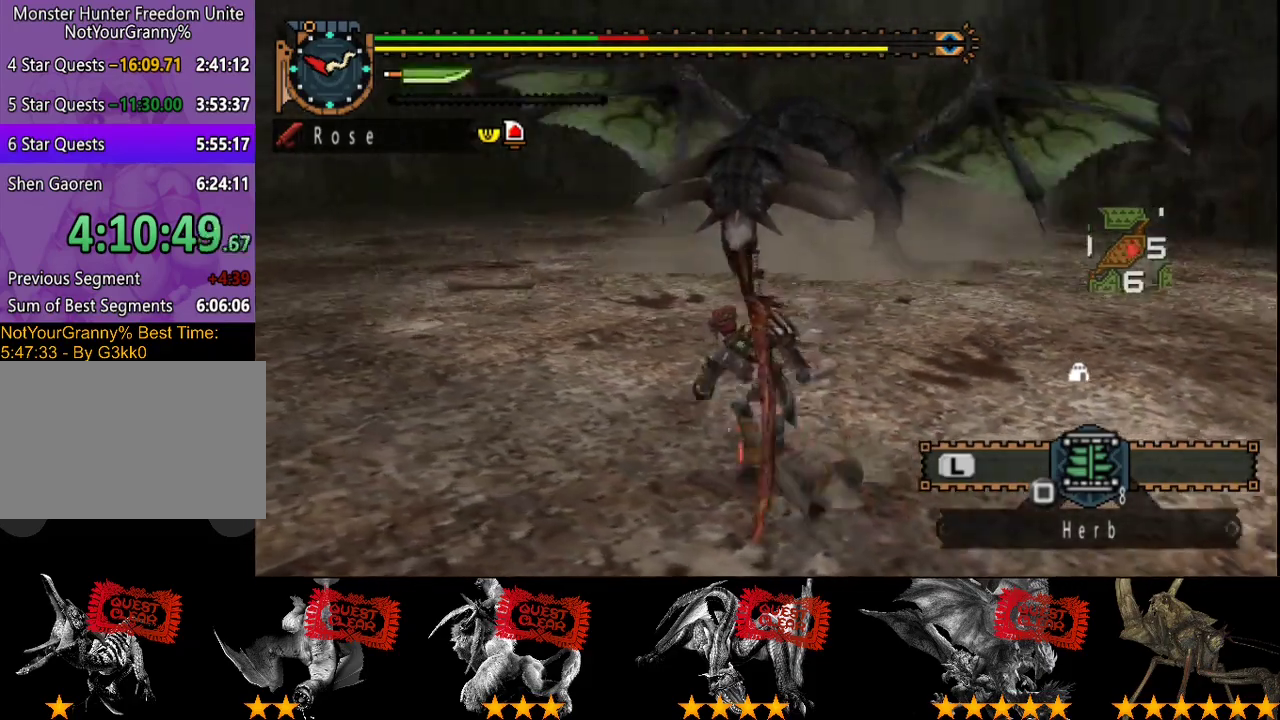
{"buttons": [], "left_stick": "up-right", "right_stick": "center", "events": [[150, "right_stick", "right"], [250, "right_stick", "center"], [400, "left_stick", "up"], [500, "left_stick", "up-right"]]}
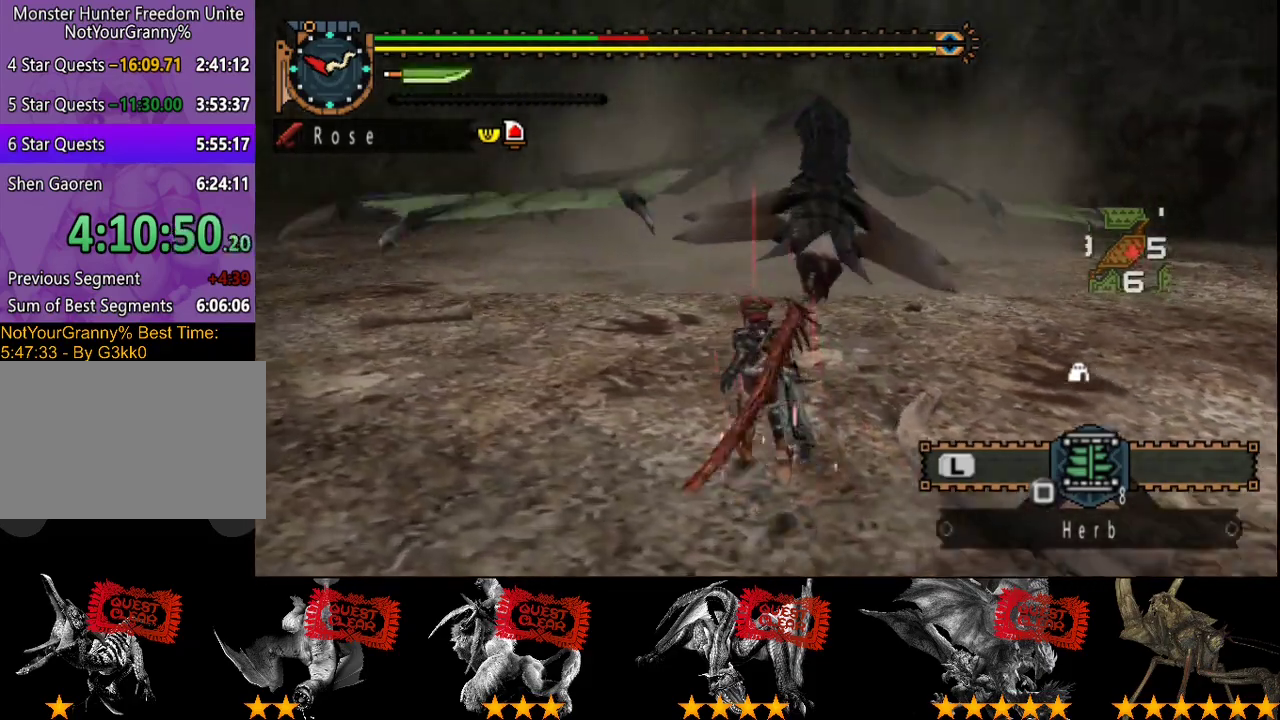
{"buttons": [], "left_stick": "down-right", "right_stick": "center", "events": [[67, "left_stick", "right"], [167, "right_stick", "left"], [233, "left_stick", "down-right"], [300, "right_stick", "center"]]}
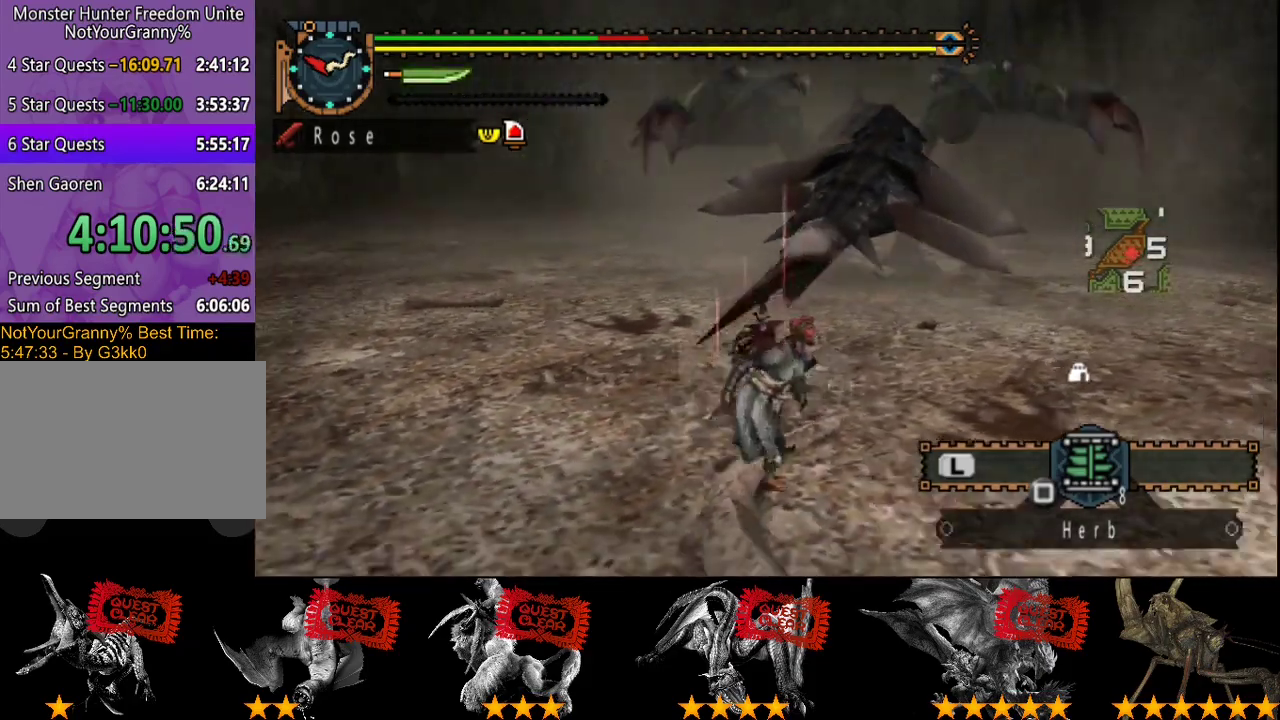
{"buttons": [], "left_stick": "right", "right_stick": "center", "events": [[467, "left_stick", "right"]]}
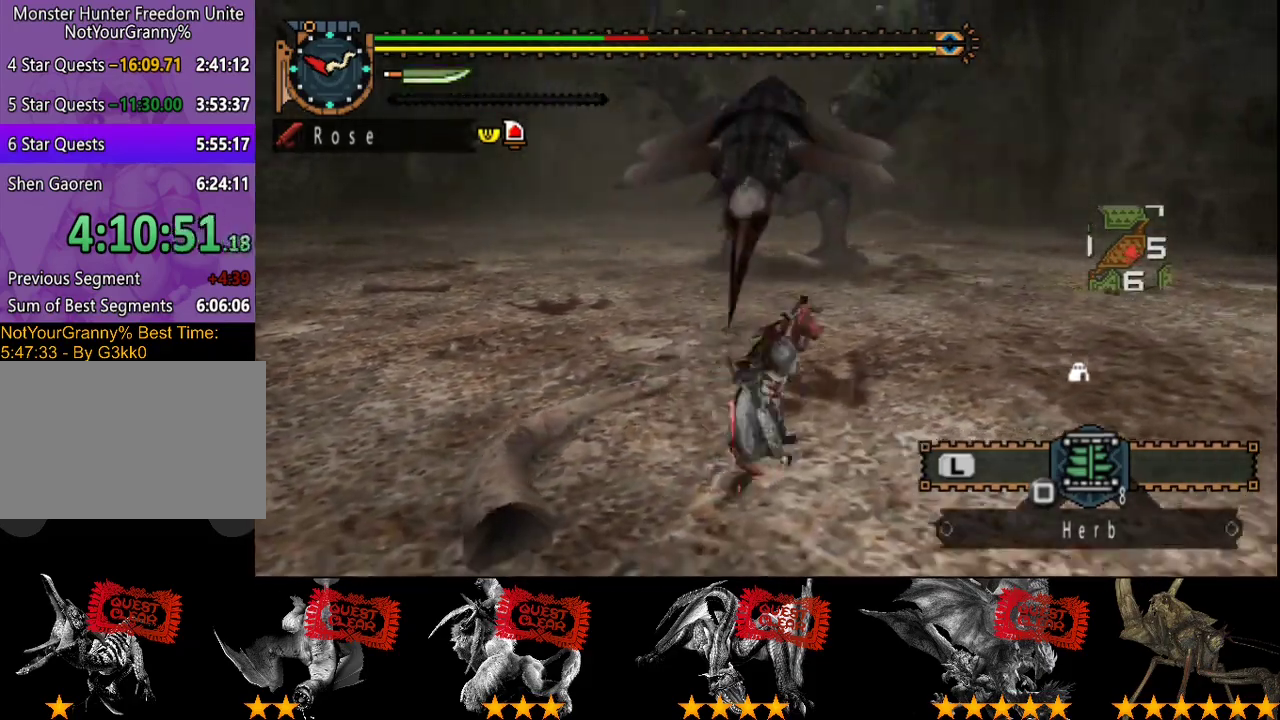
{"buttons": [], "left_stick": "right", "right_stick": "center", "events": [[183, "left_stick", "up-right"], [417, "left_stick", "right"]]}
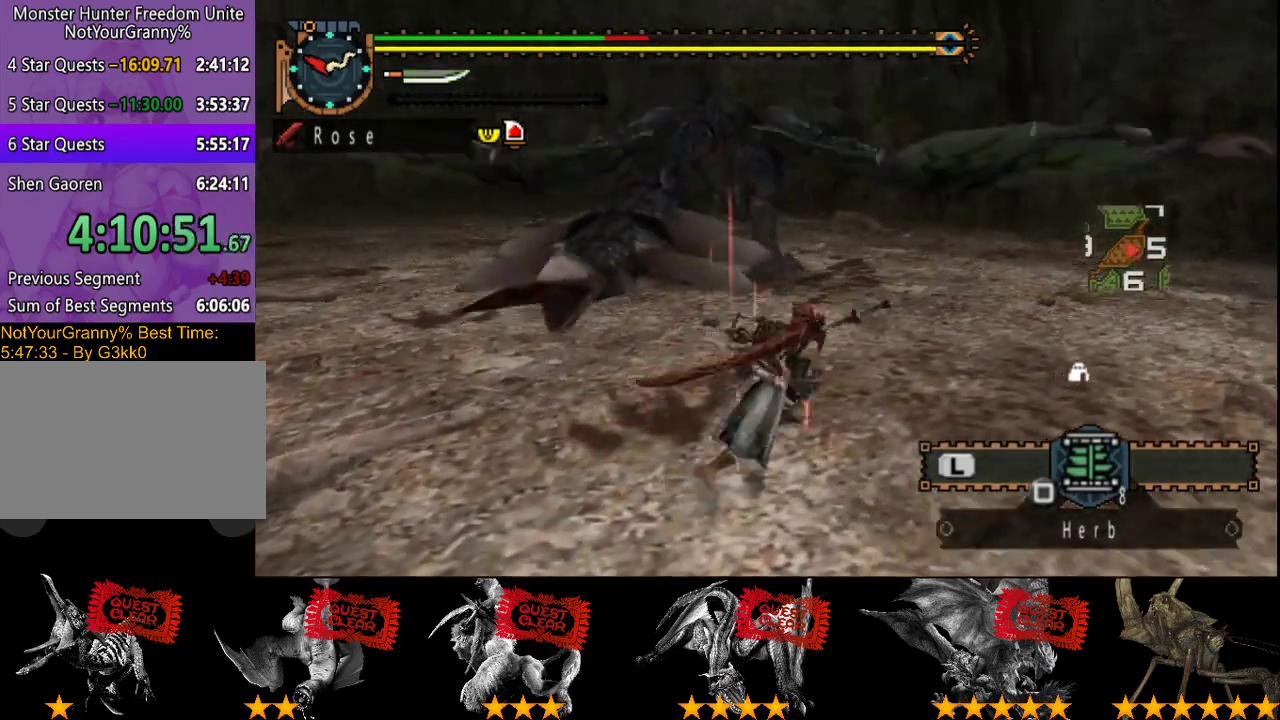
{"buttons": [], "left_stick": "up-right", "right_stick": "left", "events": [[17, "right_stick", "left"], [83, "left_stick", "up-right"], [183, "left_stick", "up"], [183, "right_stick", "center"], [350, "left_stick", "up-right"], [450, "right_stick", "left"]]}
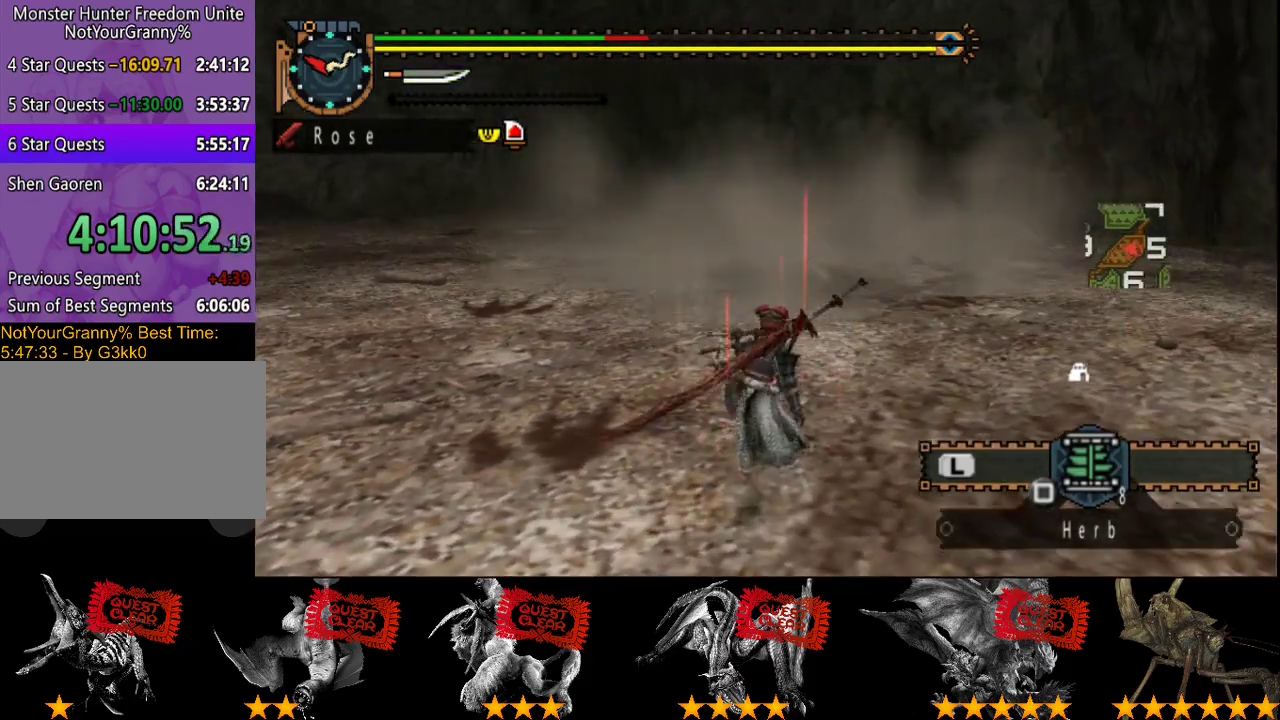
{"buttons": ["R2"], "left_stick": "up-right", "right_stick": "center", "events": [[117, "right_stick", "center"], [383, "R2", "down"]]}